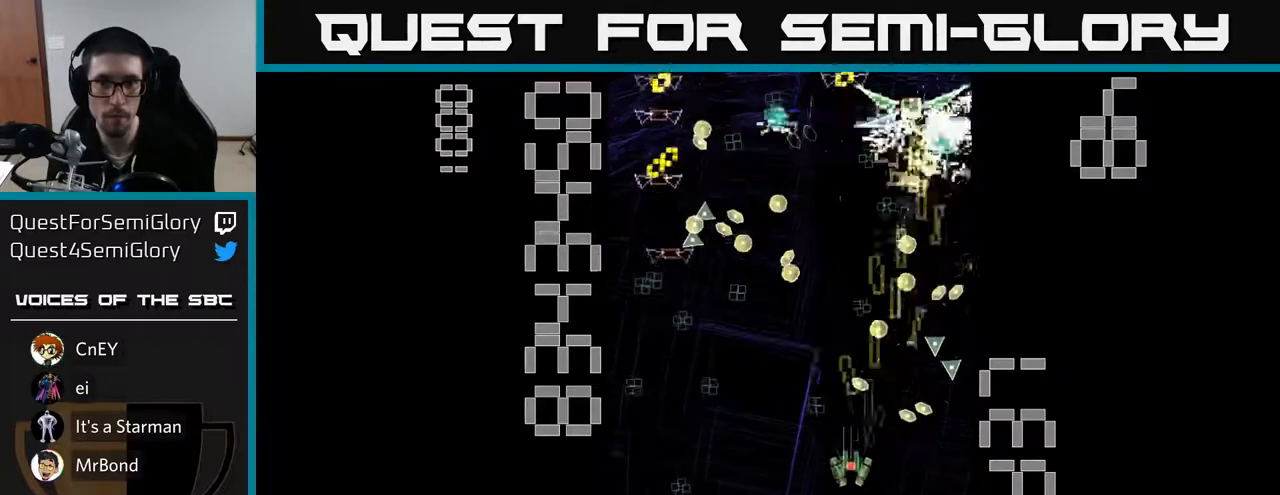
Gameplay with a controller (Xbox layout); each line is a JSON object with the inputs held at the frame after it. "events" lists button and stick changes between this image and that frame as [ms after this image, input, new state], when the widget could be followed in between. Not read: L3 R3 right_stick.
{"buttons": ["R2", "DPAD_UP", "DPAD_LEFT"], "left_stick": "center", "events": [[50, "DPAD_LEFT", "up"], [167, "DPAD_LEFT", "down"], [283, "DPAD_DOWN", "up"], [400, "DPAD_UP", "down"]]}
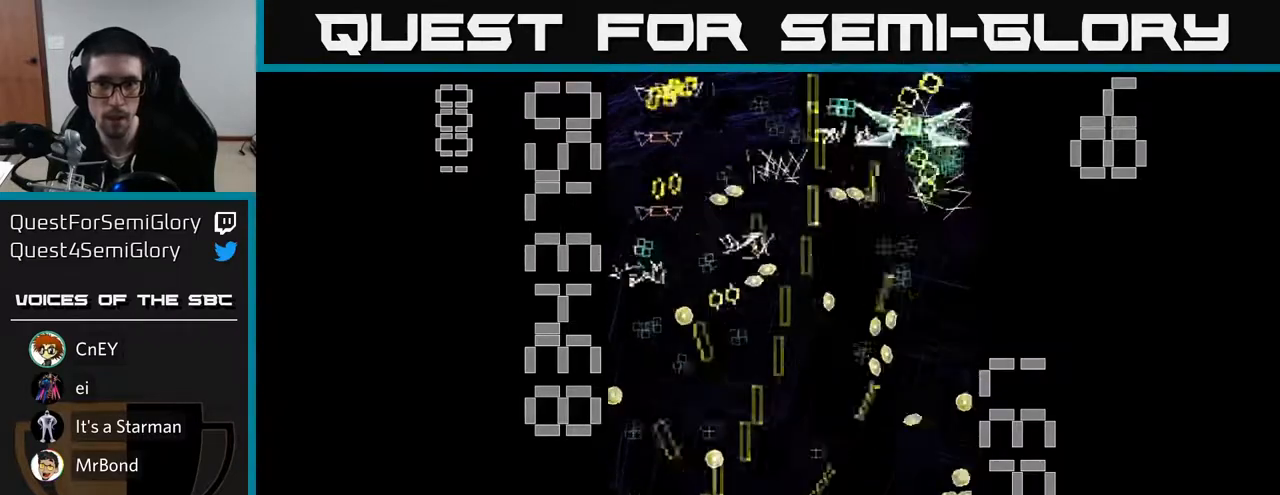
{"buttons": ["R2", "DPAD_RIGHT"], "left_stick": "center", "events": [[17, "DPAD_LEFT", "up"], [83, "DPAD_RIGHT", "down"], [117, "DPAD_UP", "up"], [167, "DPAD_DOWN", "down"], [183, "DPAD_RIGHT", "up"], [367, "DPAD_RIGHT", "down"], [417, "DPAD_DOWN", "up"]]}
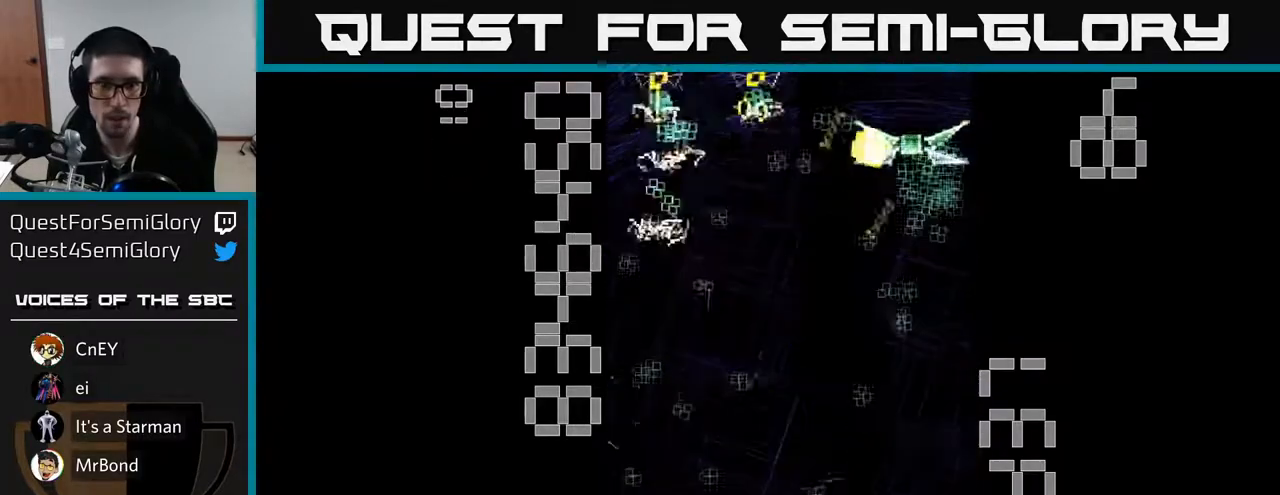
{"buttons": ["R2", "DPAD_RIGHT"], "left_stick": "center", "events": [[17, "DPAD_RIGHT", "up"], [267, "DPAD_RIGHT", "down"], [267, "DPAD_UP", "down"], [350, "DPAD_UP", "up"]]}
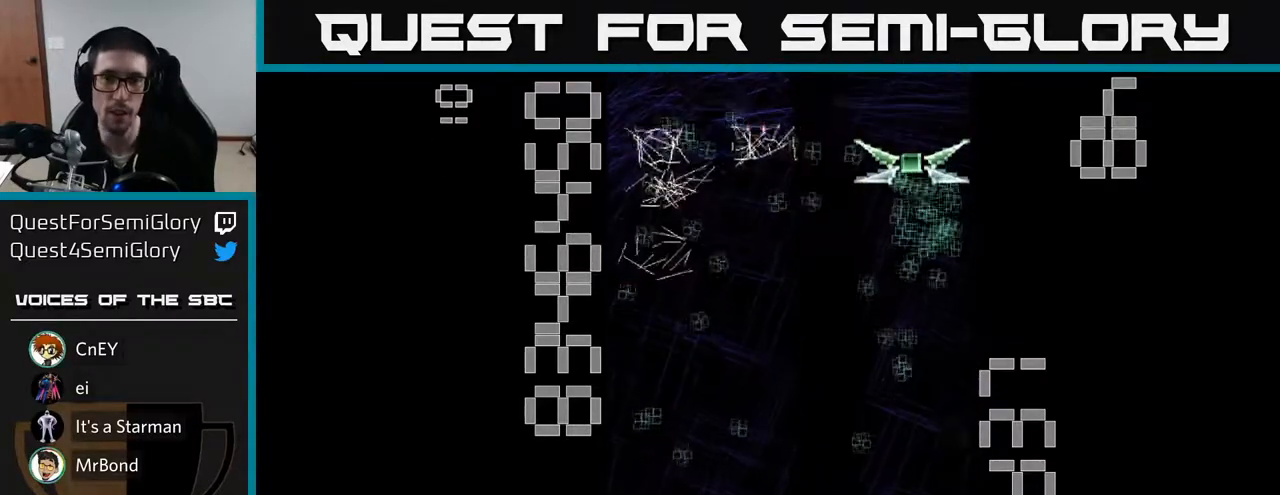
{"buttons": ["R2", "DPAD_UP", "DPAD_RIGHT"], "left_stick": "center", "events": [[83, "DPAD_UP", "down"]]}
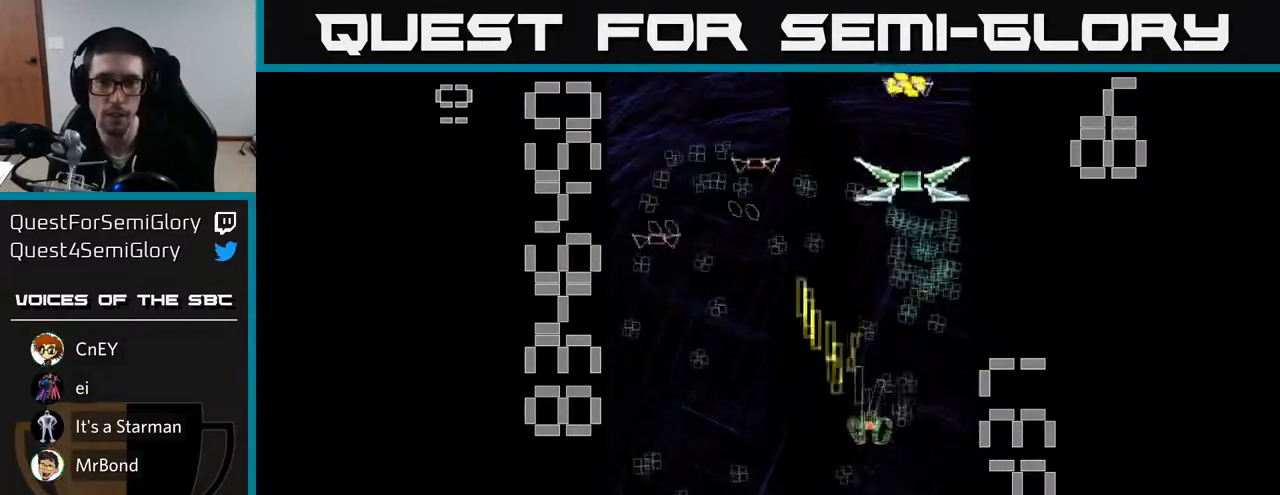
{"buttons": ["R2", "DPAD_UP"], "left_stick": "center", "events": [[117, "DPAD_RIGHT", "up"], [333, "DPAD_LEFT", "down"], [417, "DPAD_LEFT", "up"]]}
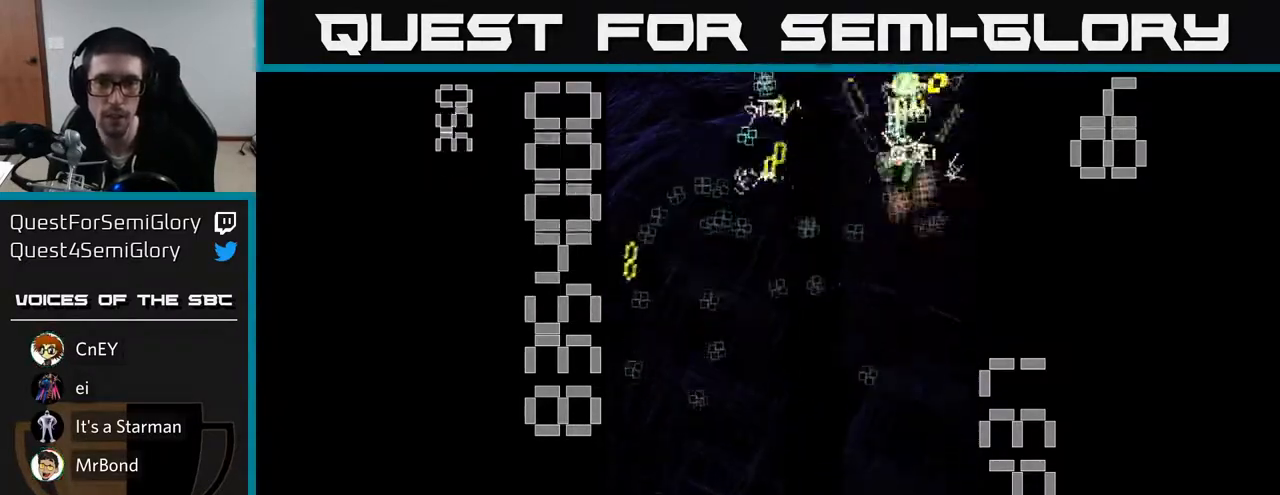
{"buttons": ["R2", "DPAD_DOWN", "DPAD_LEFT"], "left_stick": "center", "events": [[50, "DPAD_UP", "up"], [67, "DPAD_LEFT", "down"], [83, "DPAD_DOWN", "down"]]}
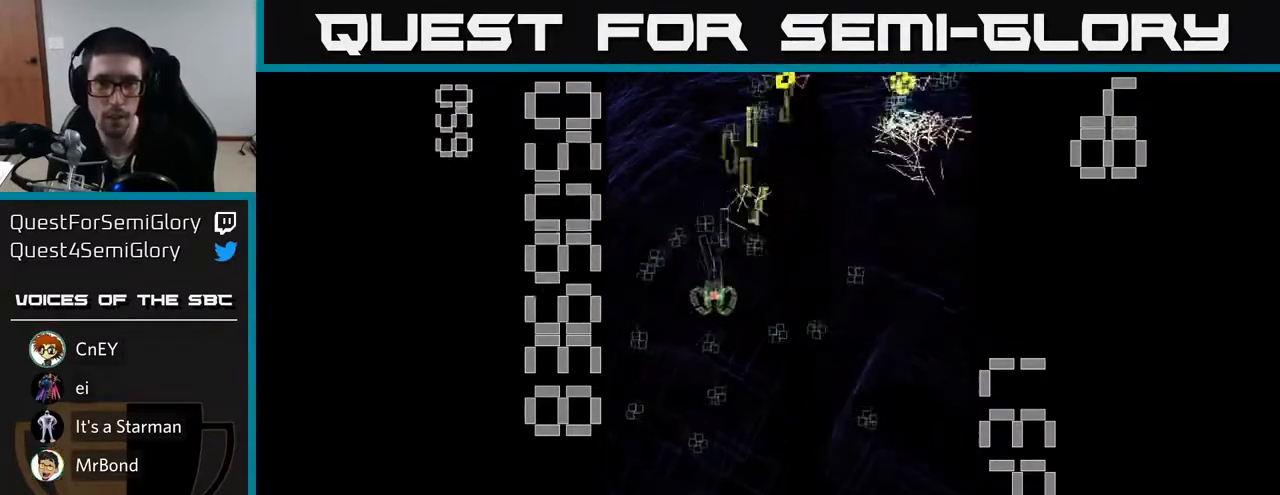
{"buttons": ["R2", "DPAD_DOWN", "DPAD_LEFT"], "left_stick": "center", "events": [[167, "DPAD_LEFT", "up"], [217, "DPAD_RIGHT", "down"], [400, "DPAD_RIGHT", "up"], [483, "DPAD_LEFT", "down"]]}
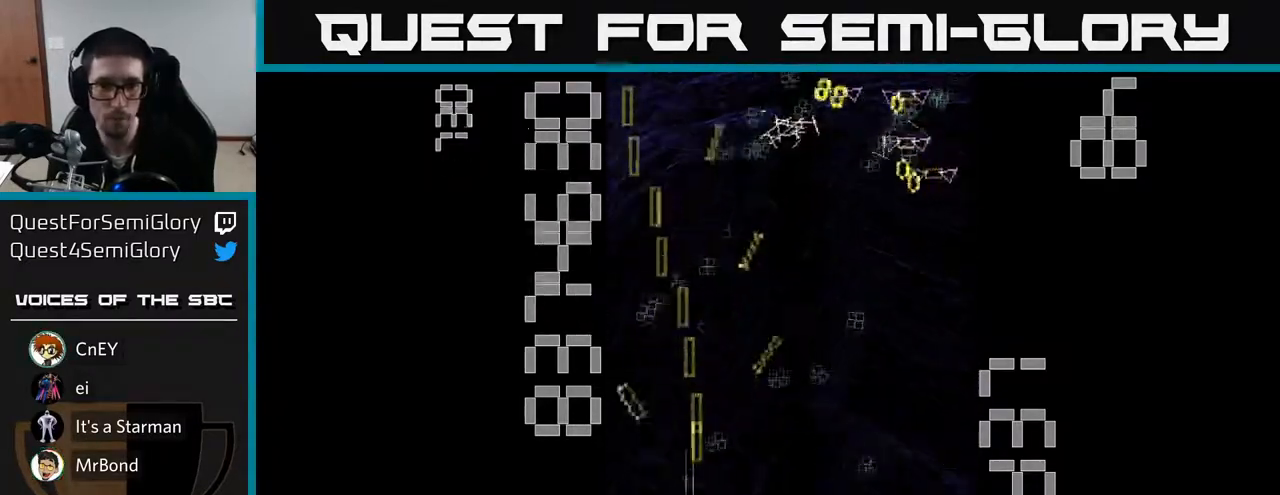
{"buttons": ["R2", "DPAD_UP", "DPAD_RIGHT"], "left_stick": "center", "events": [[83, "DPAD_LEFT", "up"], [133, "DPAD_RIGHT", "down"], [150, "DPAD_DOWN", "up"], [250, "DPAD_UP", "down"]]}
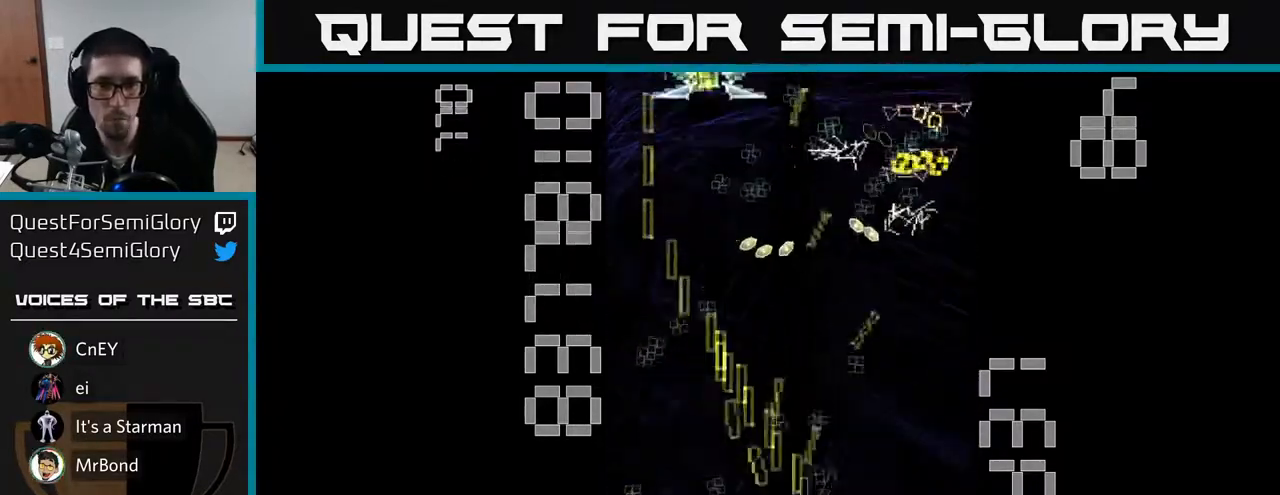
{"buttons": ["R2", "DPAD_DOWN", "DPAD_LEFT"], "left_stick": "center", "events": [[167, "DPAD_RIGHT", "up"], [200, "DPAD_LEFT", "down"], [267, "DPAD_UP", "up"], [350, "DPAD_DOWN", "down"]]}
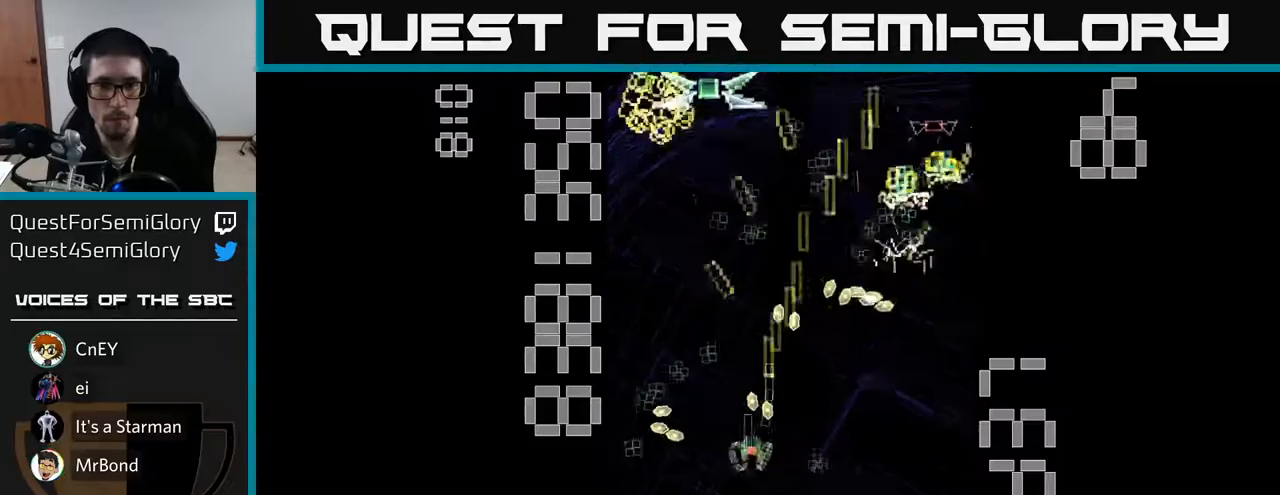
{"buttons": ["R2", "DPAD_DOWN", "DPAD_RIGHT"], "left_stick": "center", "events": [[117, "DPAD_DOWN", "up"], [150, "DPAD_UP", "down"], [200, "DPAD_LEFT", "up"], [300, "DPAD_RIGHT", "down"], [367, "DPAD_UP", "up"], [417, "DPAD_DOWN", "down"]]}
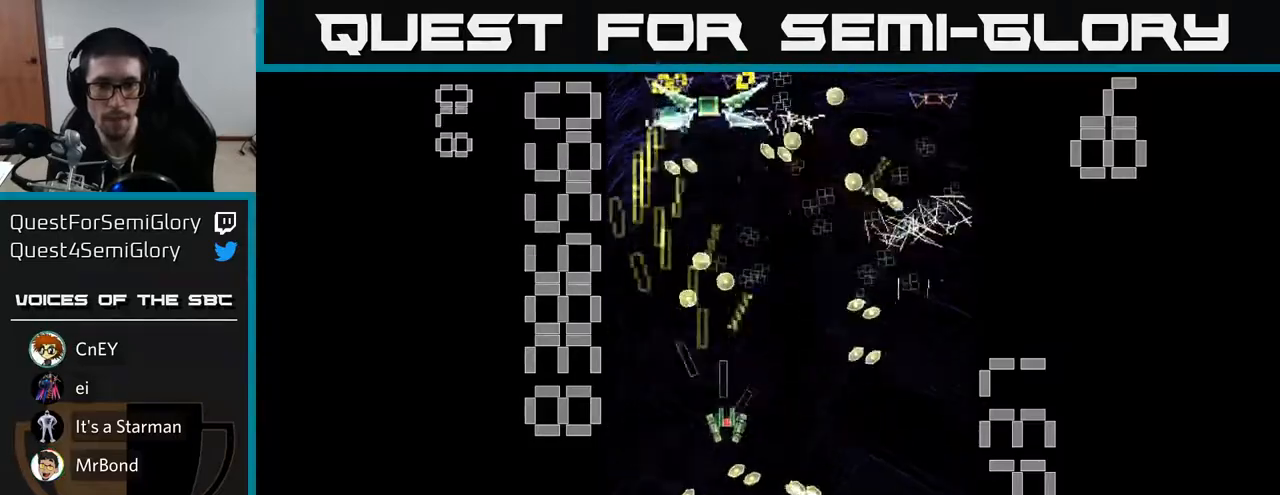
{"buttons": ["X", "R2", "DPAD_UP", "DPAD_LEFT"], "left_stick": "center", "events": [[150, "DPAD_RIGHT", "up"], [200, "DPAD_RIGHT", "down"], [267, "DPAD_DOWN", "up"], [300, "X", "down"], [450, "DPAD_RIGHT", "up"], [450, "DPAD_UP", "down"], [500, "DPAD_LEFT", "down"]]}
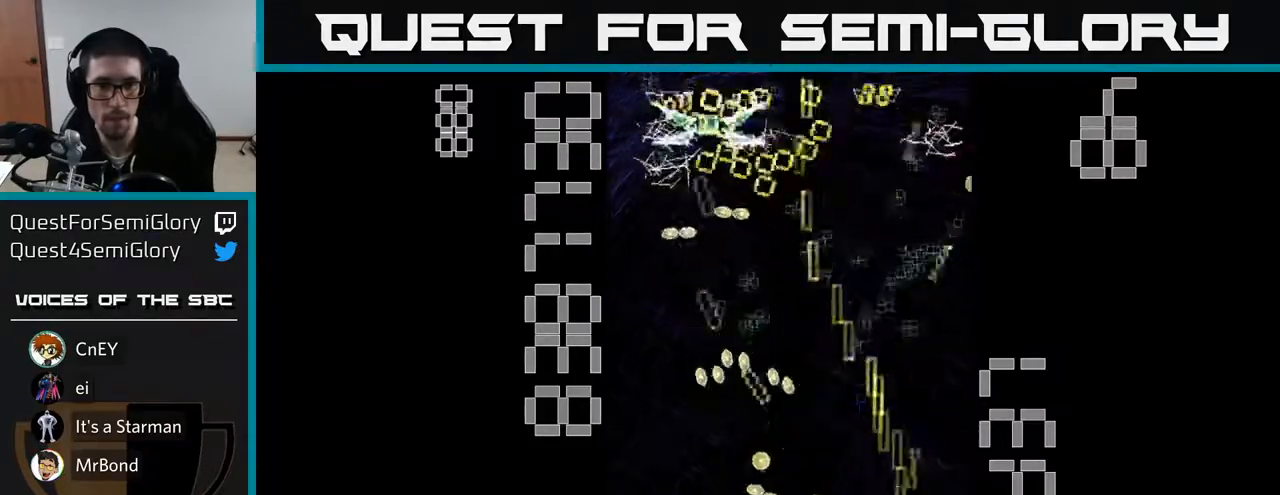
{"buttons": ["X", "R2", "DPAD_LEFT"], "left_stick": "center", "events": [[217, "DPAD_UP", "up"]]}
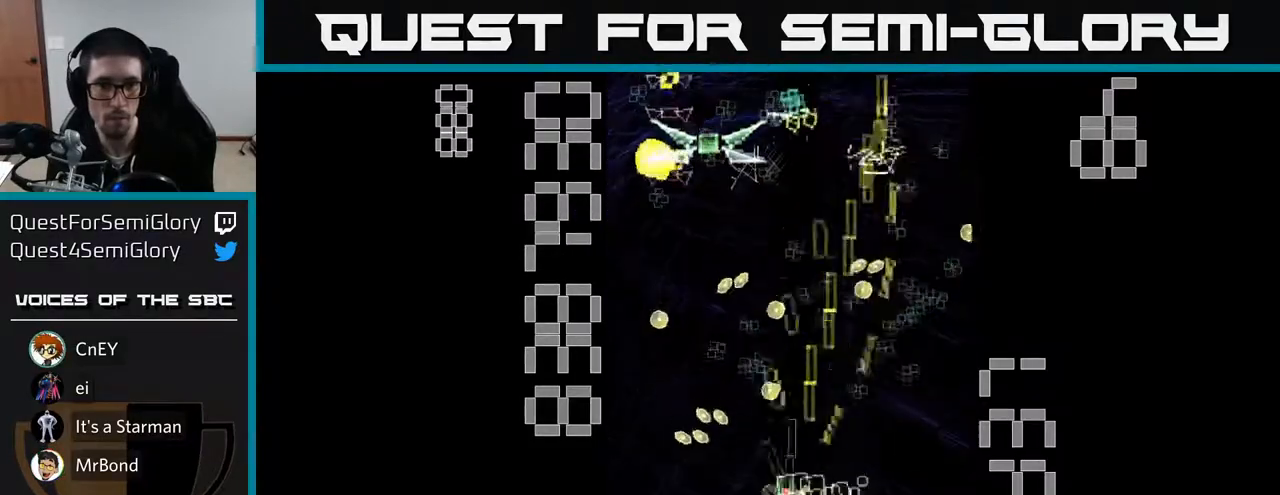
{"buttons": ["R2", "DPAD_DOWN"], "left_stick": "center", "events": [[183, "DPAD_UP", "down"], [200, "DPAD_LEFT", "up"], [217, "X", "up"], [317, "DPAD_LEFT", "down"], [450, "DPAD_UP", "up"], [483, "DPAD_LEFT", "up"], [500, "DPAD_DOWN", "down"]]}
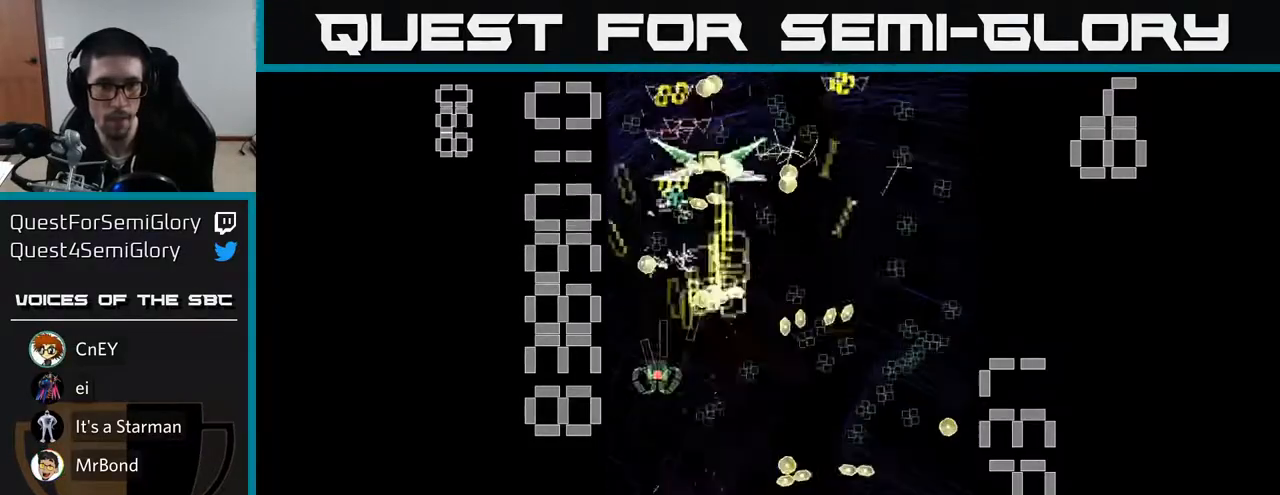
{"buttons": ["R2"], "left_stick": "center", "events": [[17, "DPAD_RIGHT", "down"], [283, "DPAD_RIGHT", "up"], [317, "DPAD_DOWN", "up"], [333, "DPAD_LEFT", "down"], [433, "DPAD_LEFT", "up"]]}
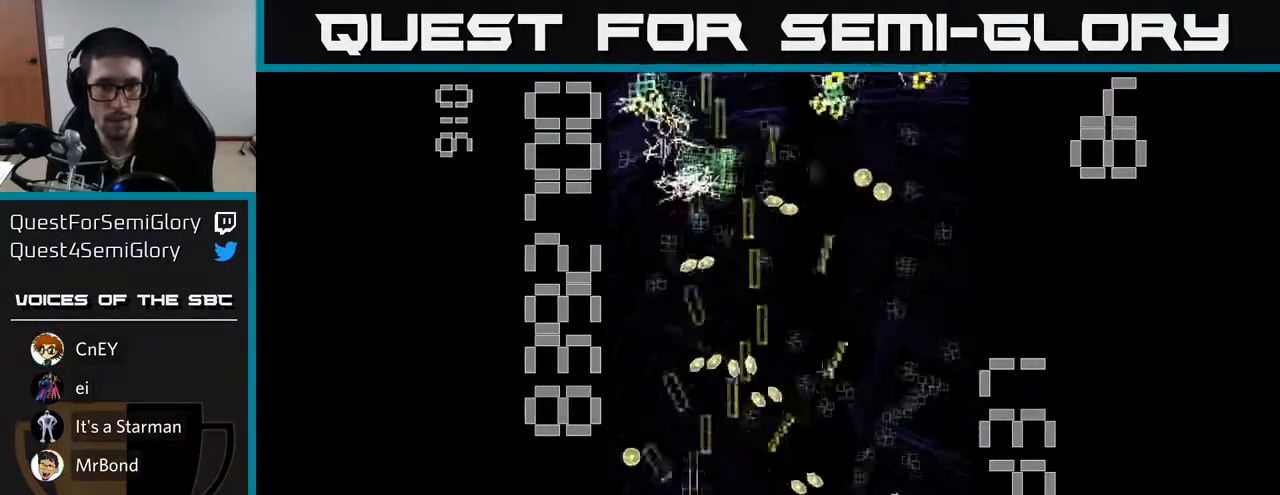
{"buttons": ["R2"], "left_stick": "center", "events": [[183, "DPAD_LEFT", "down"], [217, "DPAD_UP", "down"], [400, "DPAD_LEFT", "up"], [483, "DPAD_UP", "up"]]}
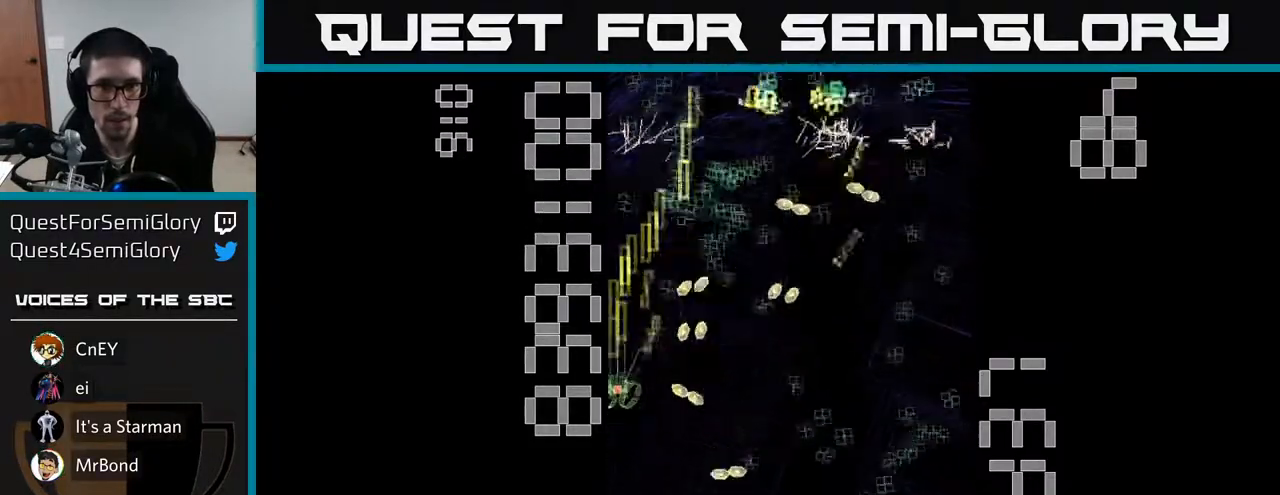
{"buttons": ["R2", "DPAD_RIGHT"], "left_stick": "center", "events": [[367, "DPAD_RIGHT", "down"], [417, "DPAD_UP", "down"], [467, "DPAD_UP", "up"]]}
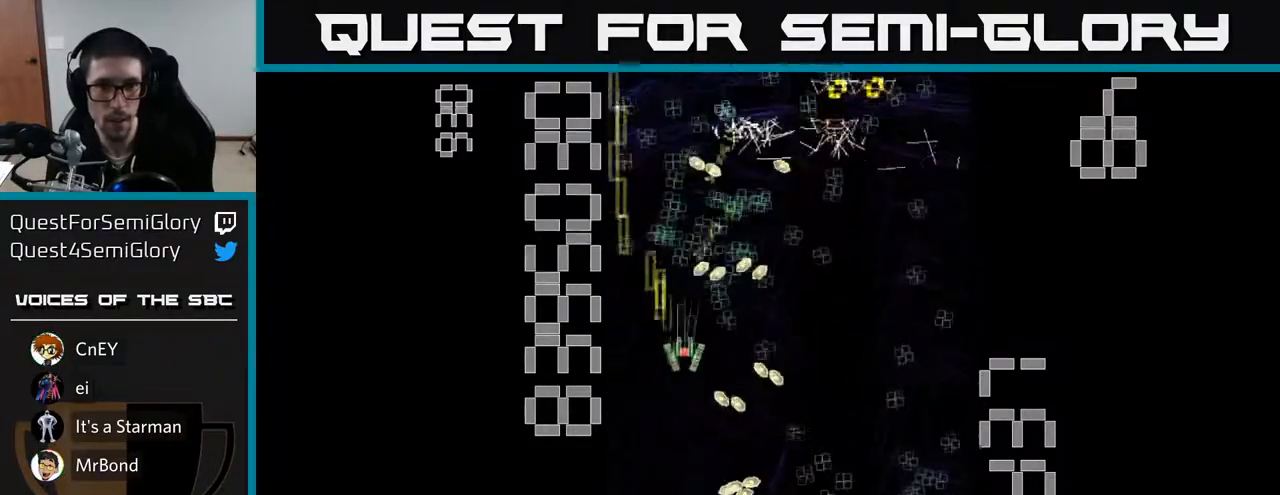
{"buttons": ["R2", "DPAD_LEFT"], "left_stick": "center", "events": [[17, "DPAD_DOWN", "down"], [100, "DPAD_DOWN", "up"], [217, "DPAD_DOWN", "down"], [283, "DPAD_RIGHT", "up"], [400, "DPAD_LEFT", "down"], [483, "DPAD_DOWN", "up"]]}
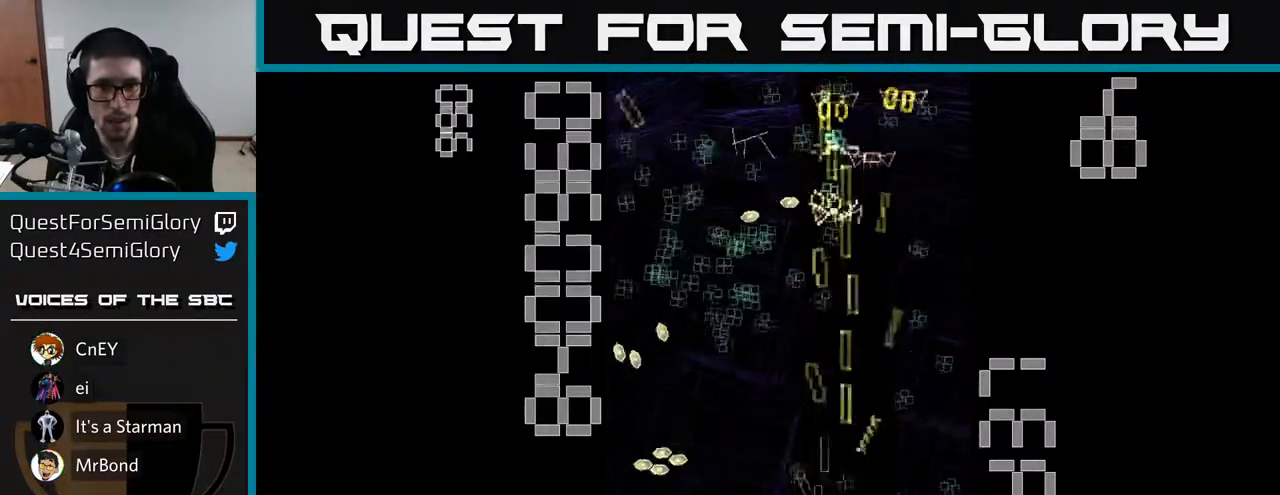
{"buttons": ["R2", "DPAD_UP", "DPAD_LEFT"], "left_stick": "center", "events": [[67, "DPAD_LEFT", "up"], [83, "DPAD_DOWN", "down"], [100, "DPAD_RIGHT", "down"], [350, "DPAD_DOWN", "up"], [417, "DPAD_UP", "down"], [433, "DPAD_RIGHT", "up"], [500, "DPAD_LEFT", "down"]]}
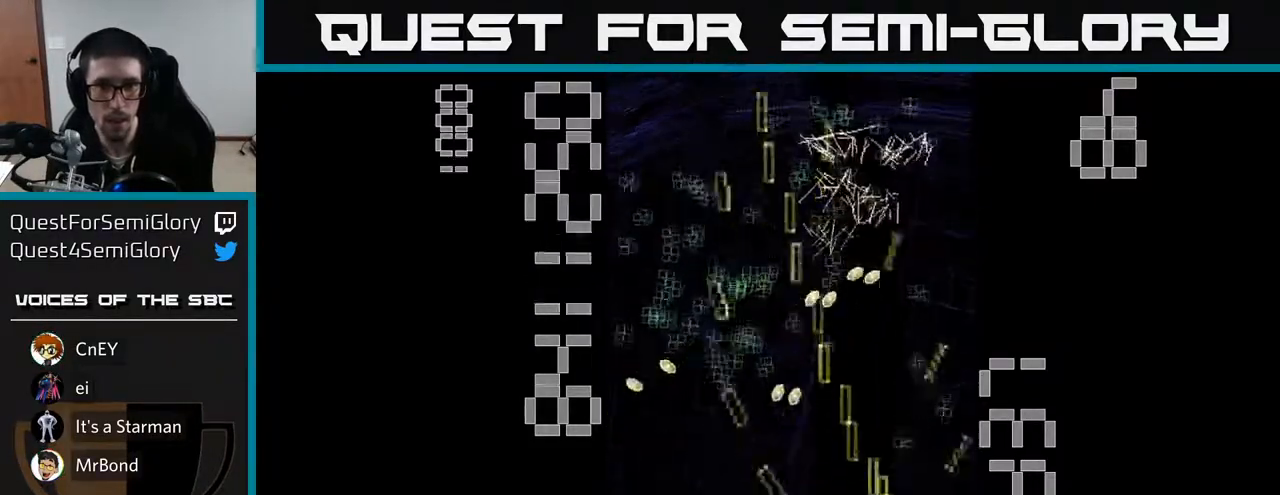
{"buttons": ["R2", "DPAD_LEFT"], "left_stick": "center", "events": [[150, "DPAD_LEFT", "up"], [167, "DPAD_UP", "up"], [183, "DPAD_RIGHT", "down"], [267, "DPAD_UP", "down"], [350, "DPAD_RIGHT", "up"], [400, "DPAD_LEFT", "down"], [483, "DPAD_UP", "up"]]}
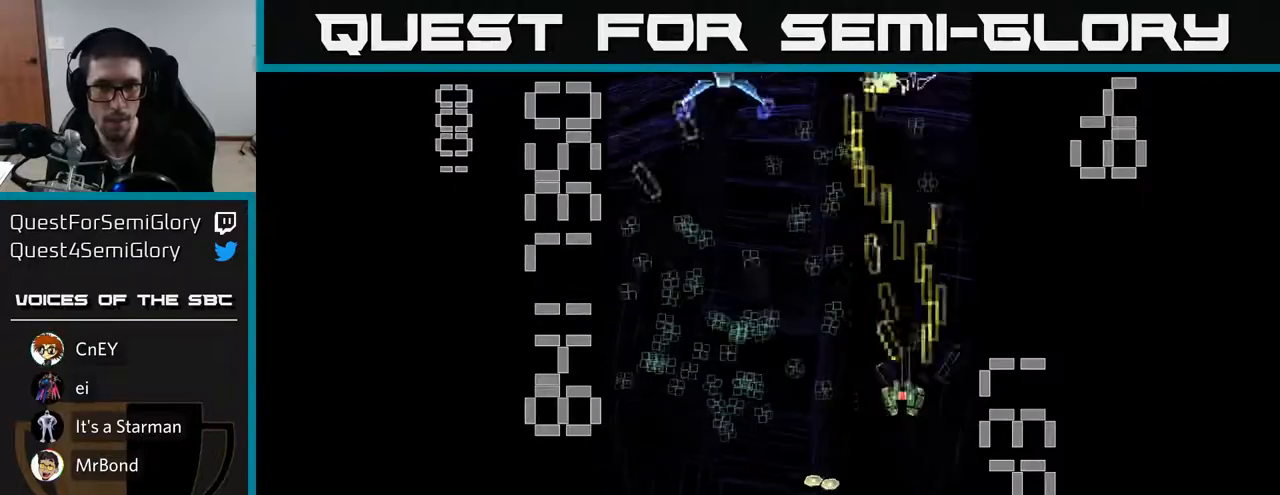
{"buttons": ["R2", "DPAD_UP", "DPAD_LEFT"], "left_stick": "center", "events": [[117, "DPAD_DOWN", "down"], [283, "DPAD_DOWN", "up"], [333, "DPAD_UP", "down"]]}
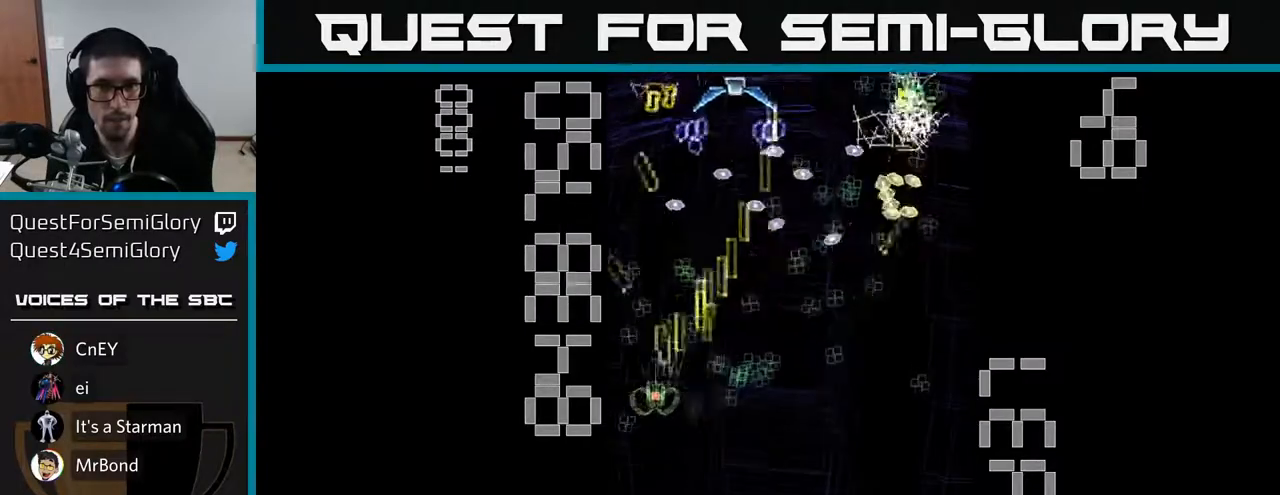
{"buttons": ["X", "R2", "DPAD_DOWN", "DPAD_RIGHT"], "left_stick": "center", "events": [[17, "DPAD_LEFT", "up"], [67, "DPAD_RIGHT", "down"], [83, "DPAD_UP", "up"], [100, "X", "down"], [150, "DPAD_DOWN", "down"], [367, "DPAD_RIGHT", "up"], [450, "DPAD_RIGHT", "down"]]}
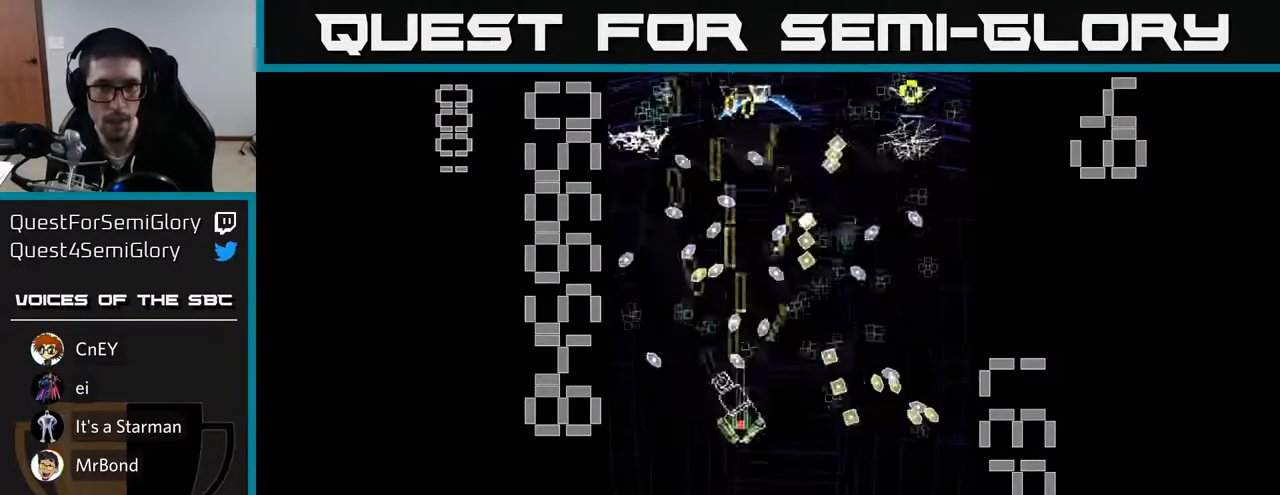
{"buttons": ["R2", "DPAD_DOWN", "DPAD_RIGHT"], "left_stick": "center", "events": [[33, "DPAD_DOWN", "up"], [83, "DPAD_DOWN", "down"], [133, "DPAD_RIGHT", "up"], [167, "X", "up"], [233, "DPAD_DOWN", "up"], [283, "DPAD_UP", "down"], [317, "DPAD_RIGHT", "down"], [333, "DPAD_UP", "up"], [383, "DPAD_DOWN", "down"]]}
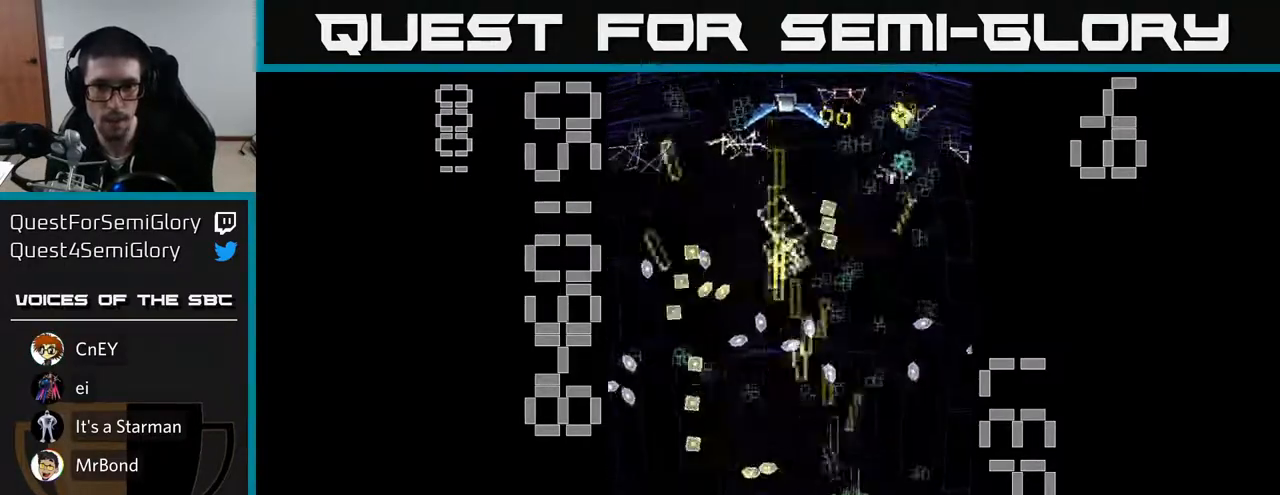
{"buttons": ["R2", "DPAD_UP", "DPAD_RIGHT"], "left_stick": "center", "events": [[183, "DPAD_DOWN", "up"], [233, "DPAD_RIGHT", "up"], [233, "DPAD_UP", "down"], [283, "DPAD_LEFT", "down"], [333, "DPAD_UP", "up"], [433, "DPAD_LEFT", "up"], [467, "DPAD_RIGHT", "down"], [483, "DPAD_UP", "down"]]}
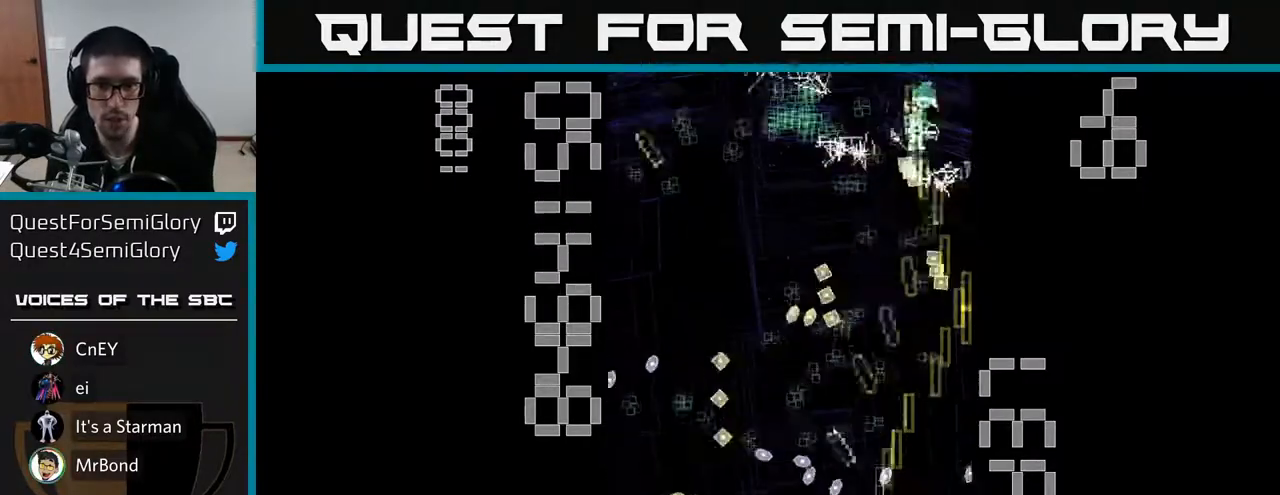
{"buttons": ["R2", "DPAD_RIGHT"], "left_stick": "center", "events": [[150, "DPAD_RIGHT", "up"], [200, "DPAD_LEFT", "down"], [217, "DPAD_UP", "up"], [250, "DPAD_DOWN", "down"], [317, "DPAD_LEFT", "up"], [417, "DPAD_RIGHT", "down"], [500, "DPAD_DOWN", "up"]]}
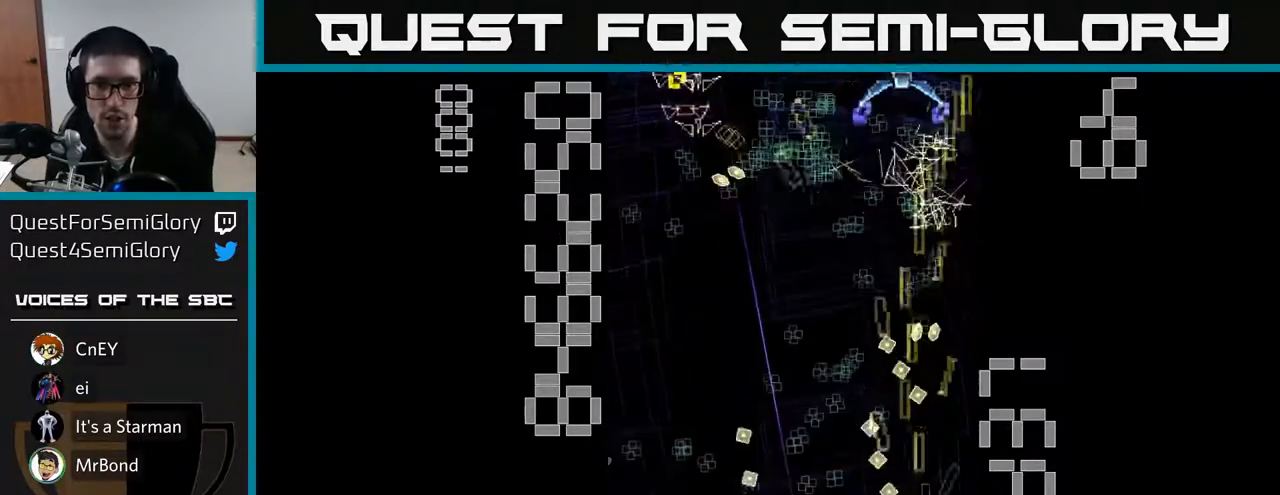
{"buttons": ["R2", "DPAD_DOWN", "DPAD_LEFT"], "left_stick": "center", "events": [[117, "DPAD_RIGHT", "up"], [117, "DPAD_UP", "down"], [217, "DPAD_RIGHT", "down"], [317, "DPAD_RIGHT", "up"], [433, "DPAD_LEFT", "down"], [450, "DPAD_UP", "up"], [483, "DPAD_DOWN", "down"]]}
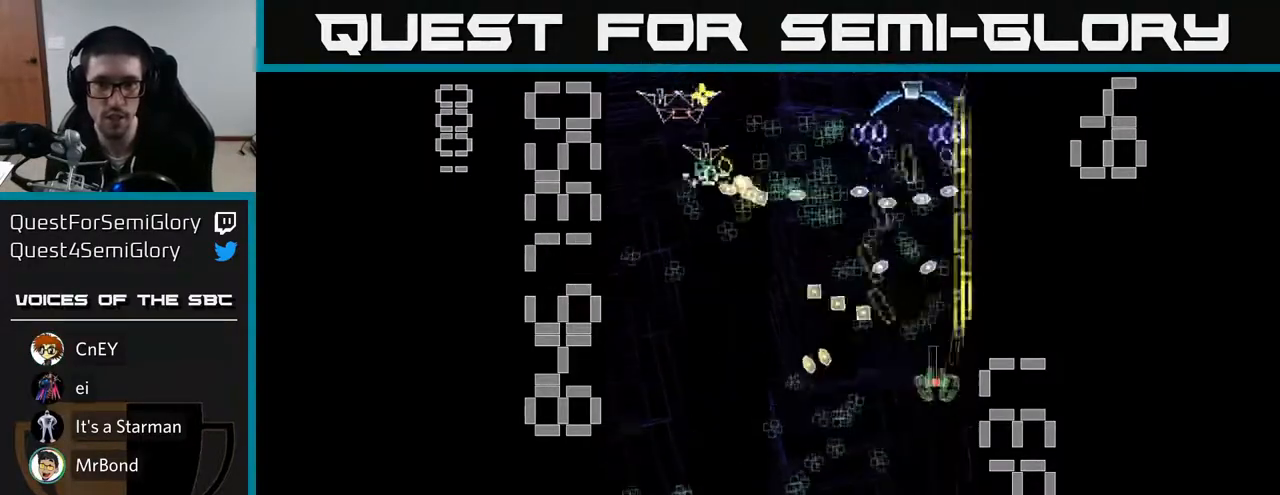
{"buttons": ["X", "R2", "DPAD_LEFT"], "left_stick": "center", "events": [[17, "DPAD_LEFT", "up"], [50, "DPAD_RIGHT", "down"], [67, "X", "down"], [217, "DPAD_DOWN", "up"], [267, "DPAD_UP", "down"], [300, "DPAD_RIGHT", "up"], [467, "DPAD_LEFT", "down"], [500, "DPAD_UP", "up"]]}
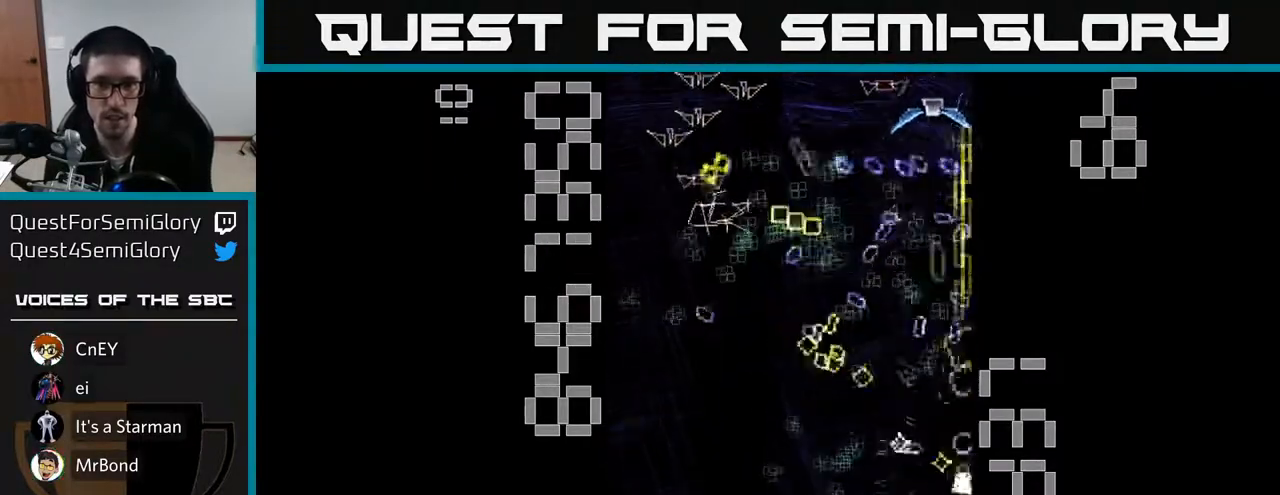
{"buttons": ["R2", "DPAD_LEFT"], "left_stick": "center", "events": [[50, "X", "up"], [67, "DPAD_DOWN", "down"], [83, "DPAD_LEFT", "up"], [133, "DPAD_RIGHT", "down"], [167, "DPAD_RIGHT", "up"], [200, "DPAD_DOWN", "up"], [433, "DPAD_LEFT", "down"]]}
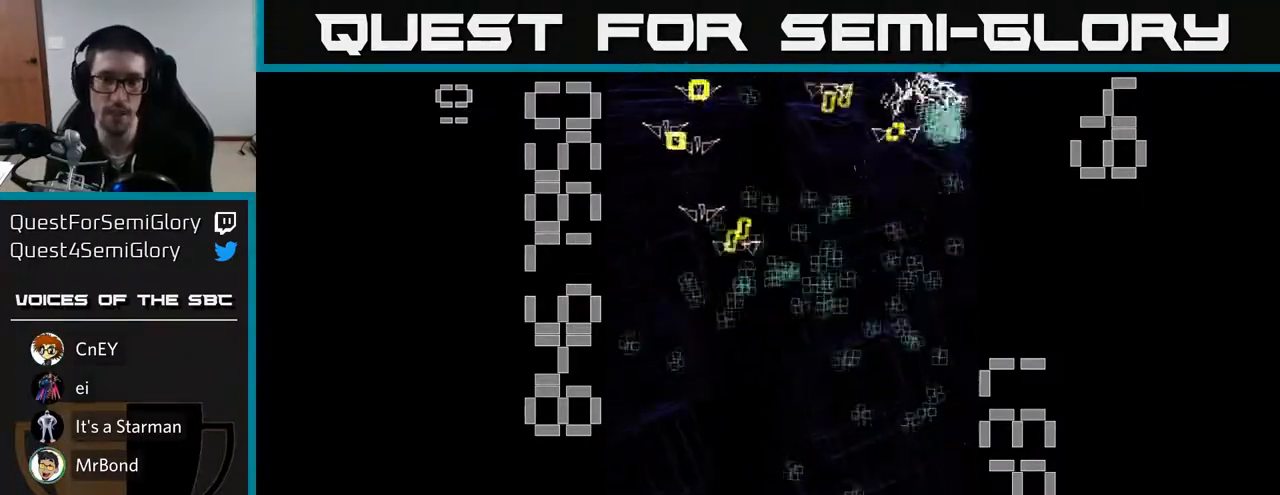
{"buttons": ["R2", "DPAD_DOWN", "DPAD_LEFT"], "left_stick": "center", "events": [[150, "DPAD_DOWN", "down"]]}
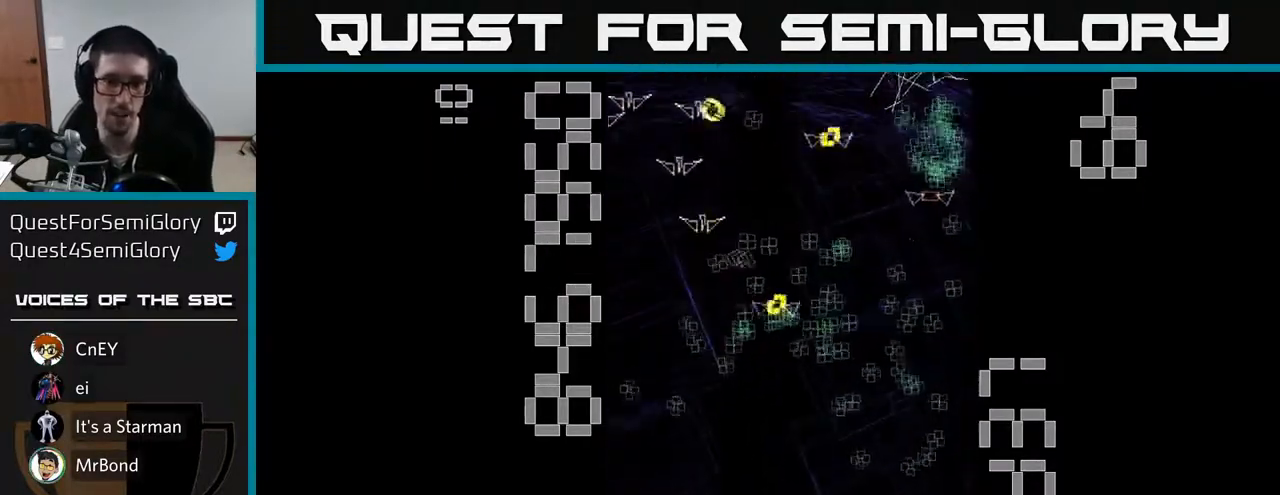
{"buttons": ["R2", "DPAD_RIGHT"], "left_stick": "center", "events": [[133, "DPAD_DOWN", "up"], [283, "DPAD_DOWN", "down"], [300, "DPAD_LEFT", "up"], [333, "DPAD_DOWN", "up"], [333, "DPAD_RIGHT", "down"]]}
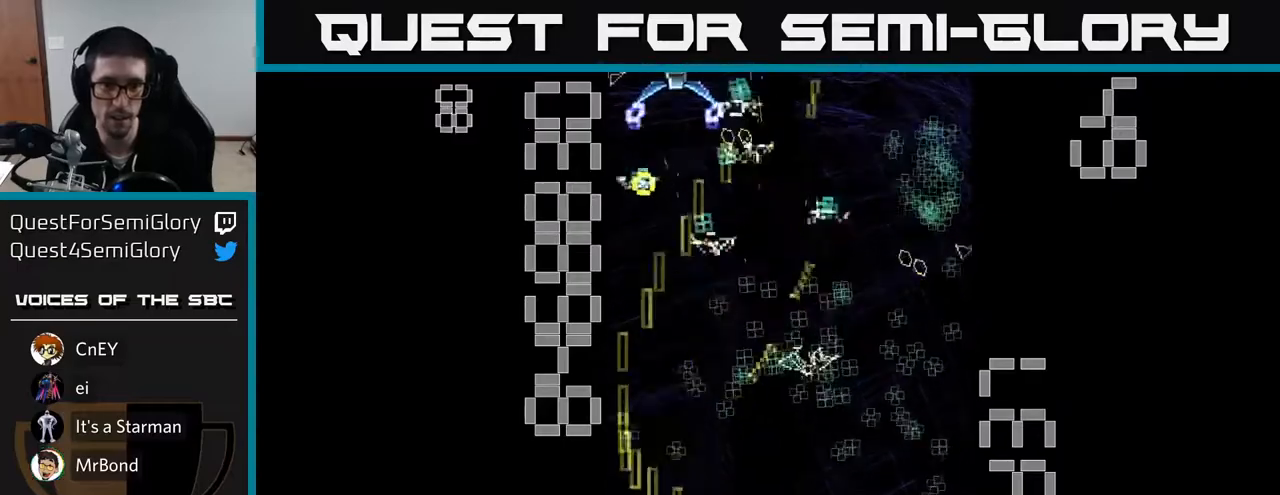
{"buttons": ["X", "R2", "DPAD_UP", "DPAD_LEFT"], "left_stick": "center", "events": [[200, "DPAD_RIGHT", "up"], [250, "DPAD_UP", "down"], [317, "DPAD_LEFT", "down"], [500, "X", "down"]]}